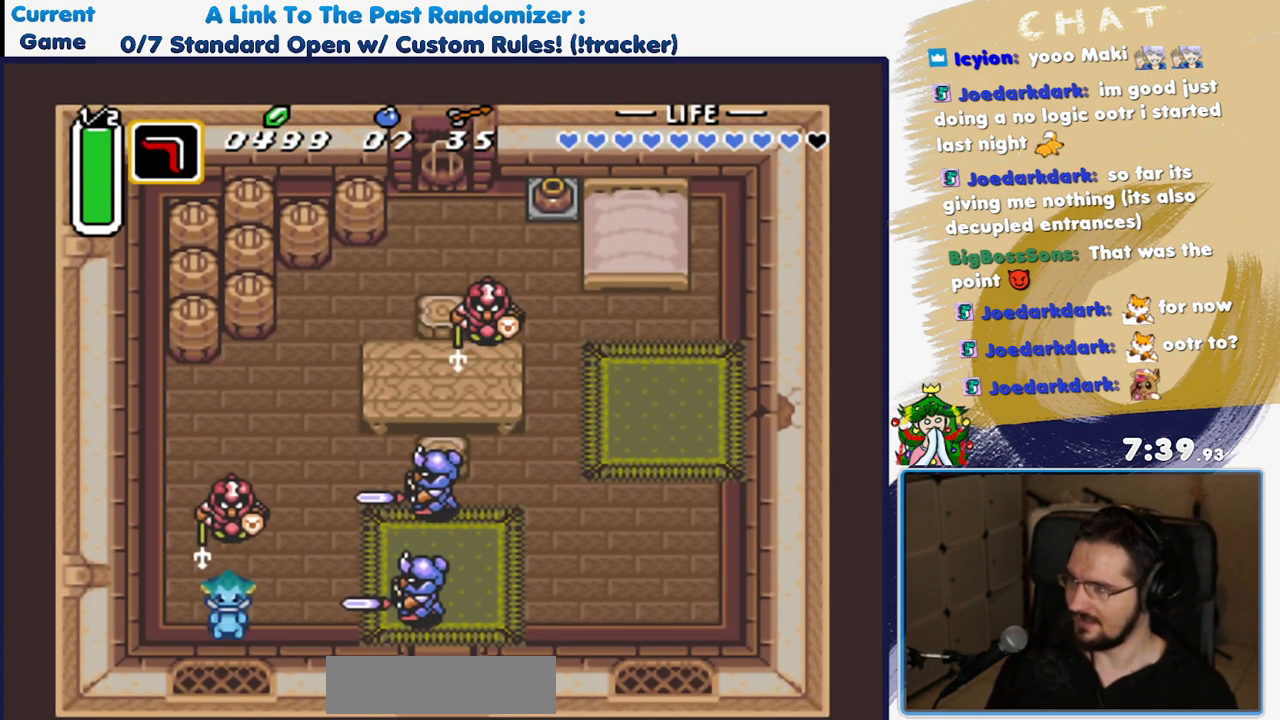
Gameplay with a controller (Nintendo layout); each line is a JSON object with the inputs held at the frame after it (dt_ms = milliseconds from this image to that frame). "events" lists button and stick changes between this image and that frame as [ms after this image, input, new state], when the widget could be followed in between. Not read: L3 R3.
{"dt_ms": 1000, "buttons": ["DPAD_RIGHT"]}
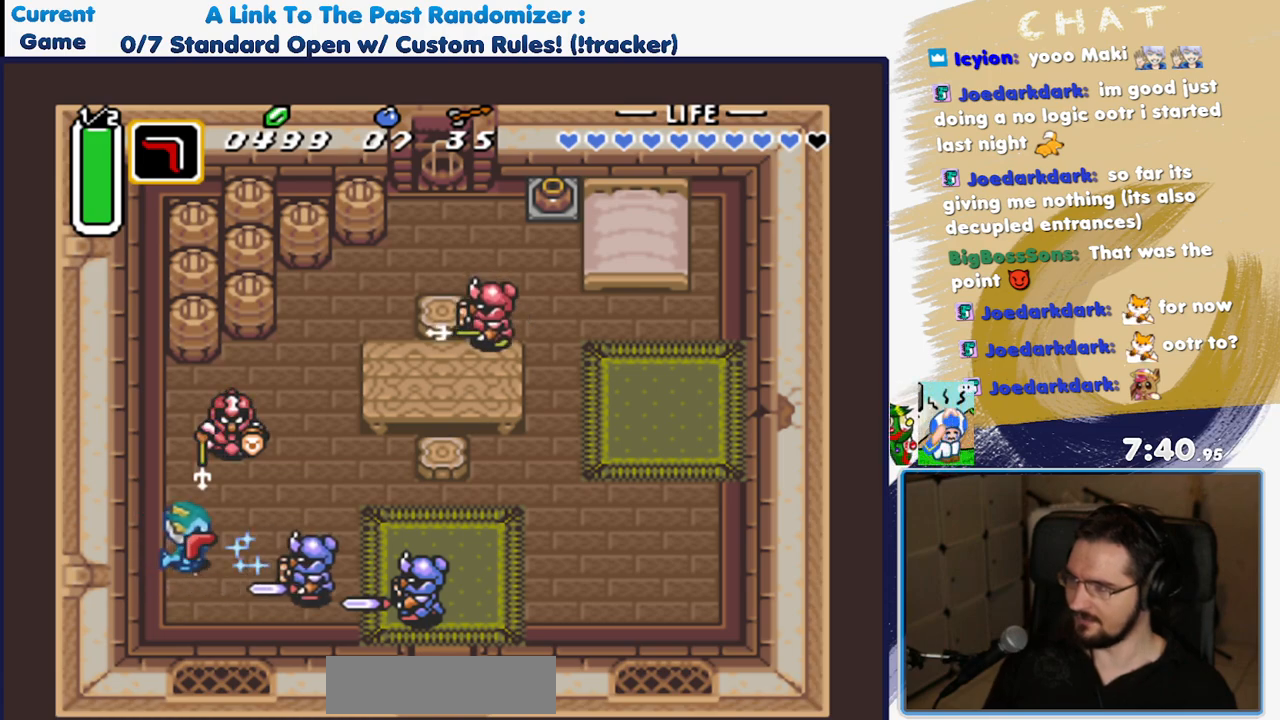
{"dt_ms": 500, "buttons": ["DPAD_RIGHT"], "events": [[283, "DPAD_UP", "down"], [450, "DPAD_UP", "up"]]}
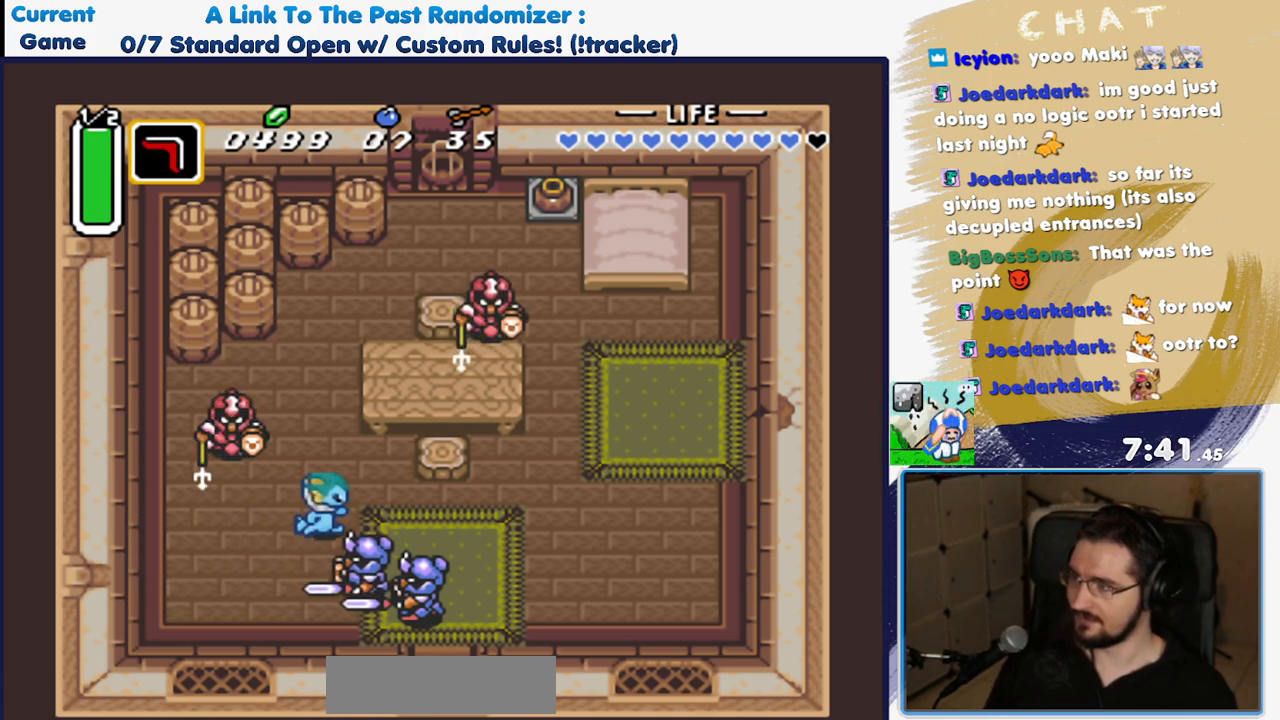
{"dt_ms": 500, "buttons": ["DPAD_RIGHT"], "events": []}
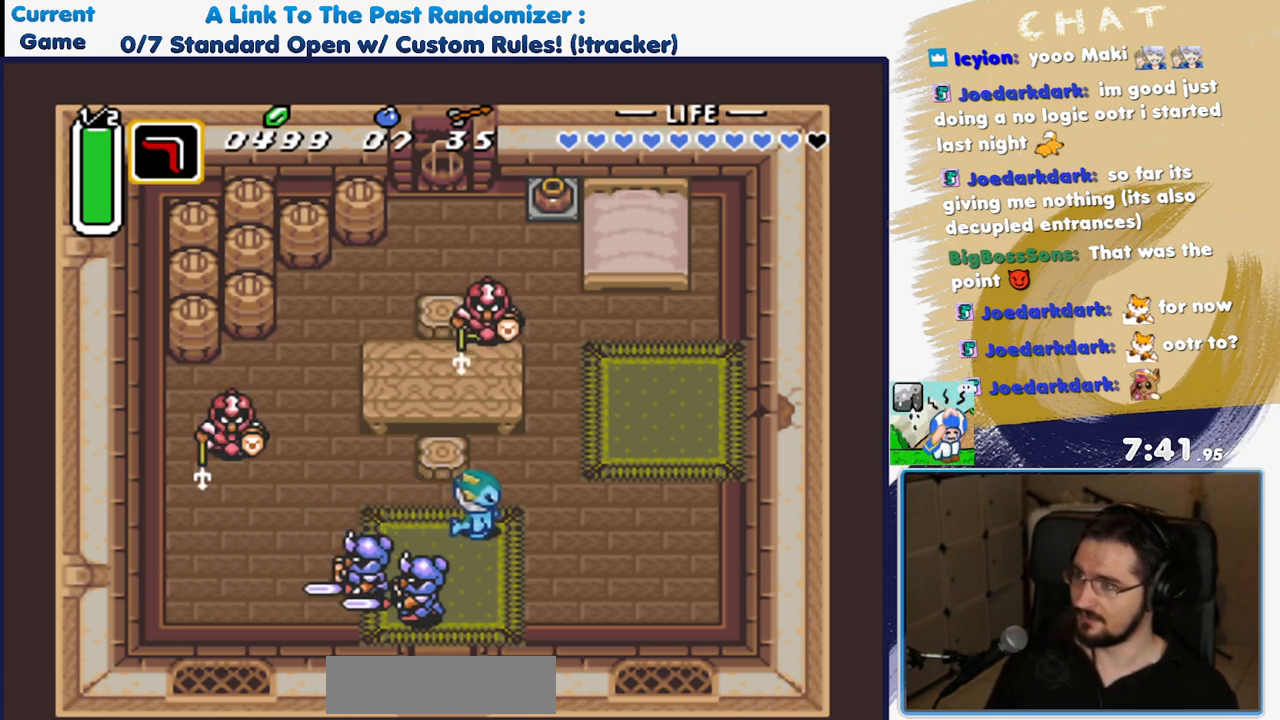
{"dt_ms": 500, "buttons": ["Y"], "events": [[300, "DPAD_UP", "down"], [317, "DPAD_RIGHT", "up"], [367, "Y", "down"], [500, "DPAD_UP", "up"]]}
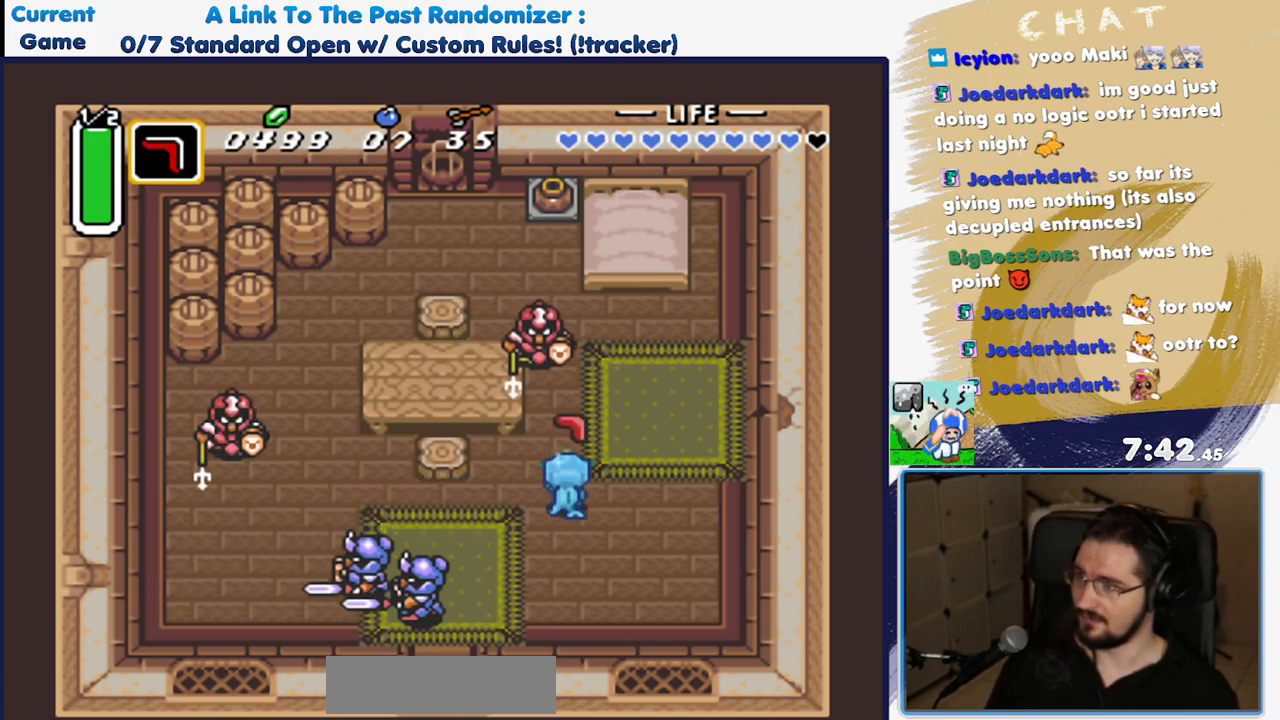
{"dt_ms": 500, "buttons": ["DPAD_UP", "DPAD_RIGHT"], "events": [[133, "Y", "up"], [183, "DPAD_RIGHT", "down"], [317, "R1", "down"], [350, "DPAD_UP", "down"], [450, "R1", "up"]]}
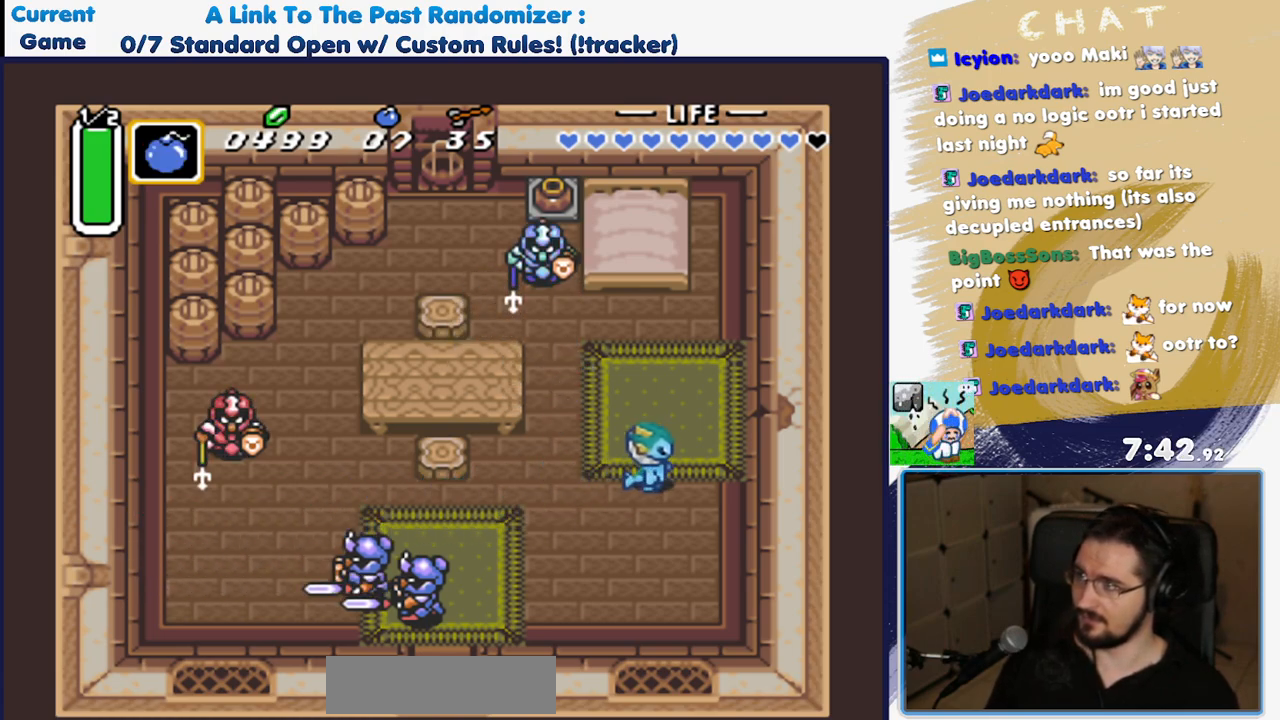
{"dt_ms": 500, "buttons": ["DPAD_LEFT"], "events": [[333, "DPAD_UP", "up"], [400, "Y", "down"], [417, "DPAD_RIGHT", "up"], [483, "Y", "up"], [500, "DPAD_LEFT", "down"]]}
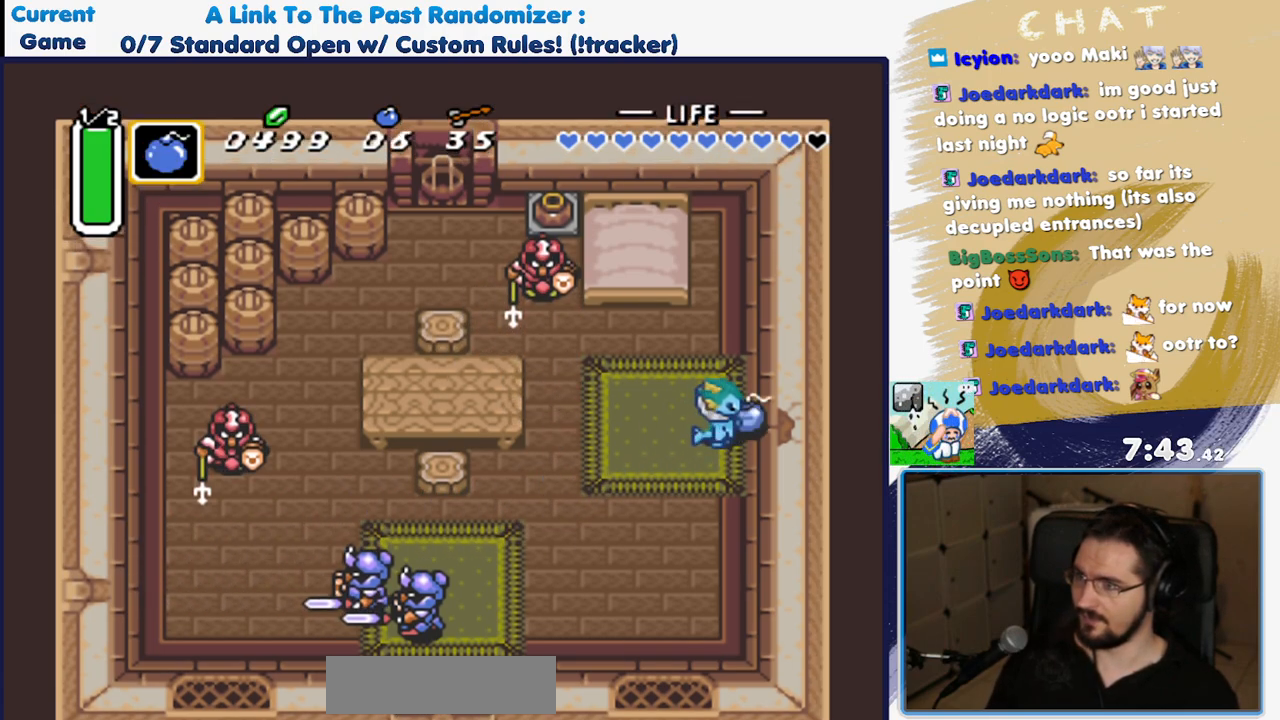
{"dt_ms": 500, "buttons": ["DPAD_DOWN"]}
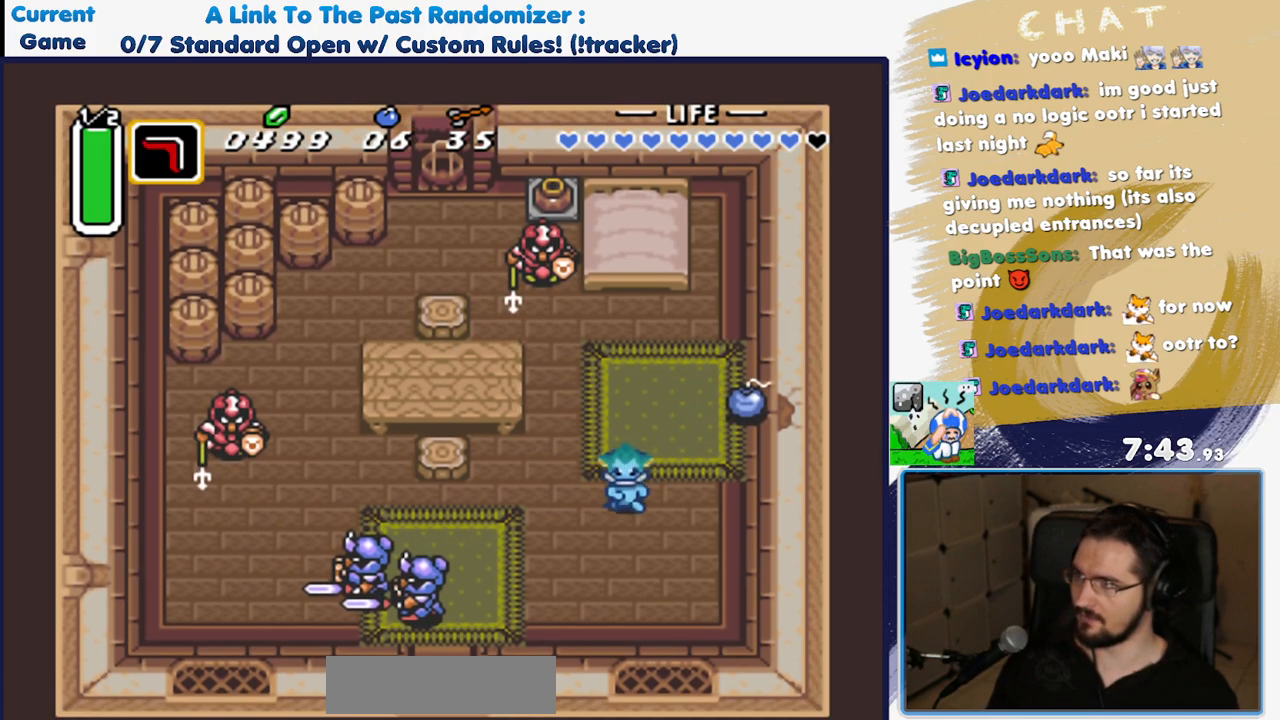
{"dt_ms": 1000, "buttons": []}
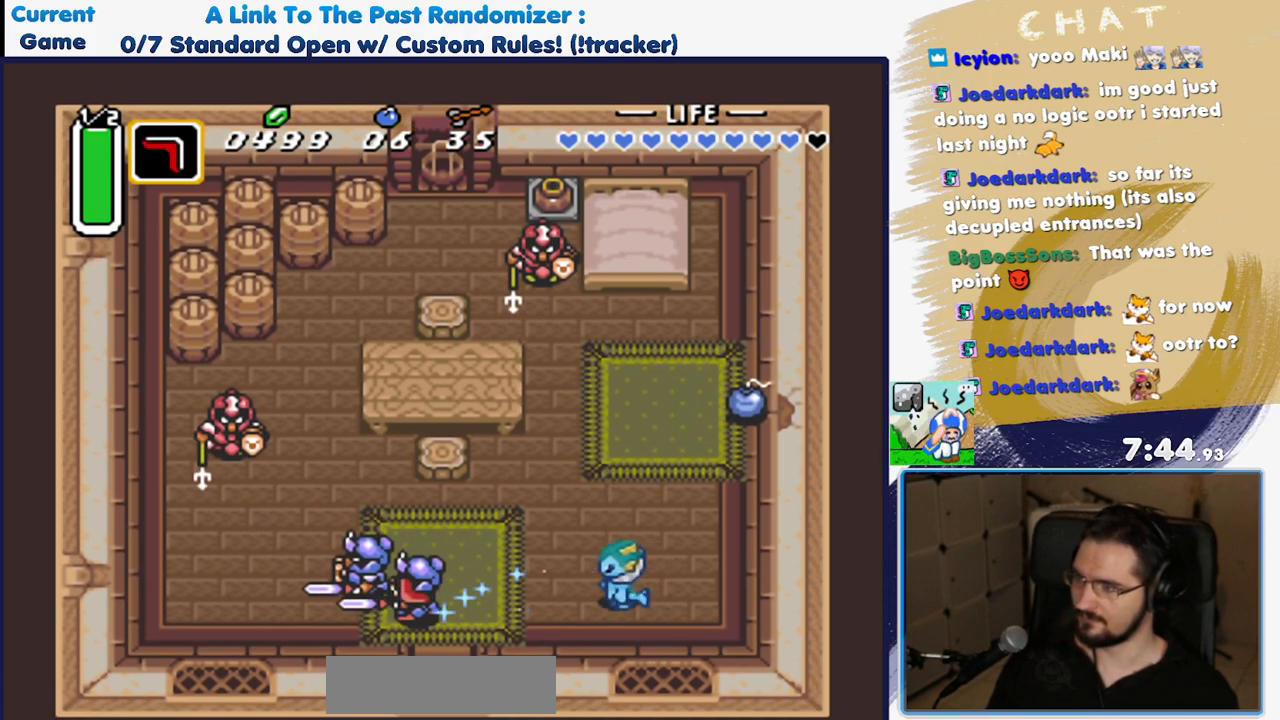
{"dt_ms": 1000, "buttons": []}
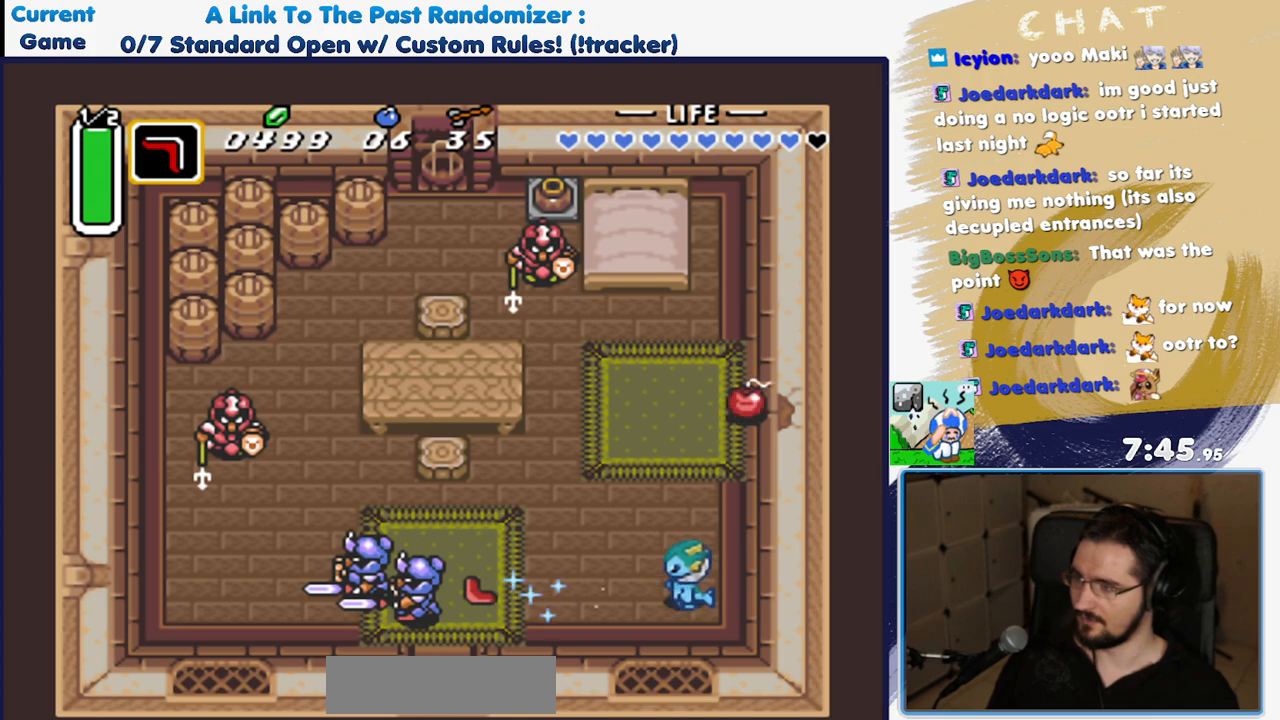
{"dt_ms": 1000, "buttons": ["DPAD_UP"]}
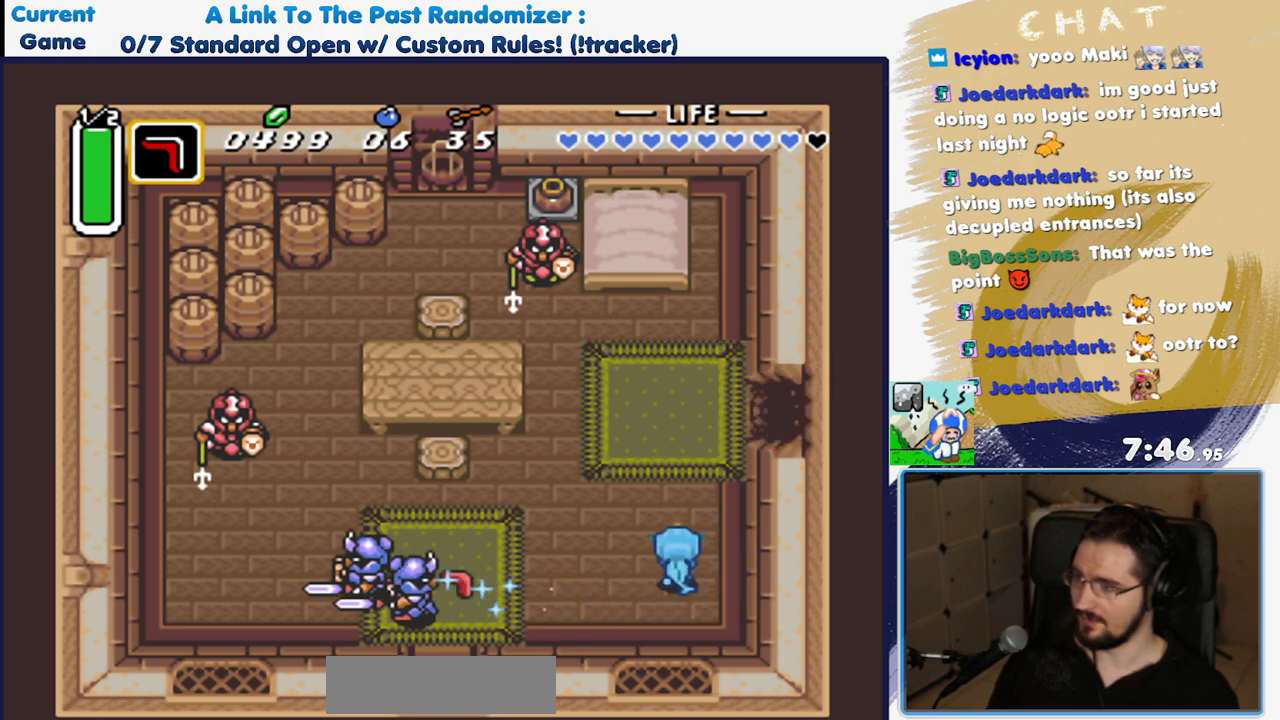
{"dt_ms": 500, "buttons": ["DPAD_DOWN"], "events": [[183, "DPAD_RIGHT", "down"], [417, "DPAD_UP", "up"], [433, "DPAD_DOWN", "down"], [433, "DPAD_RIGHT", "up"]]}
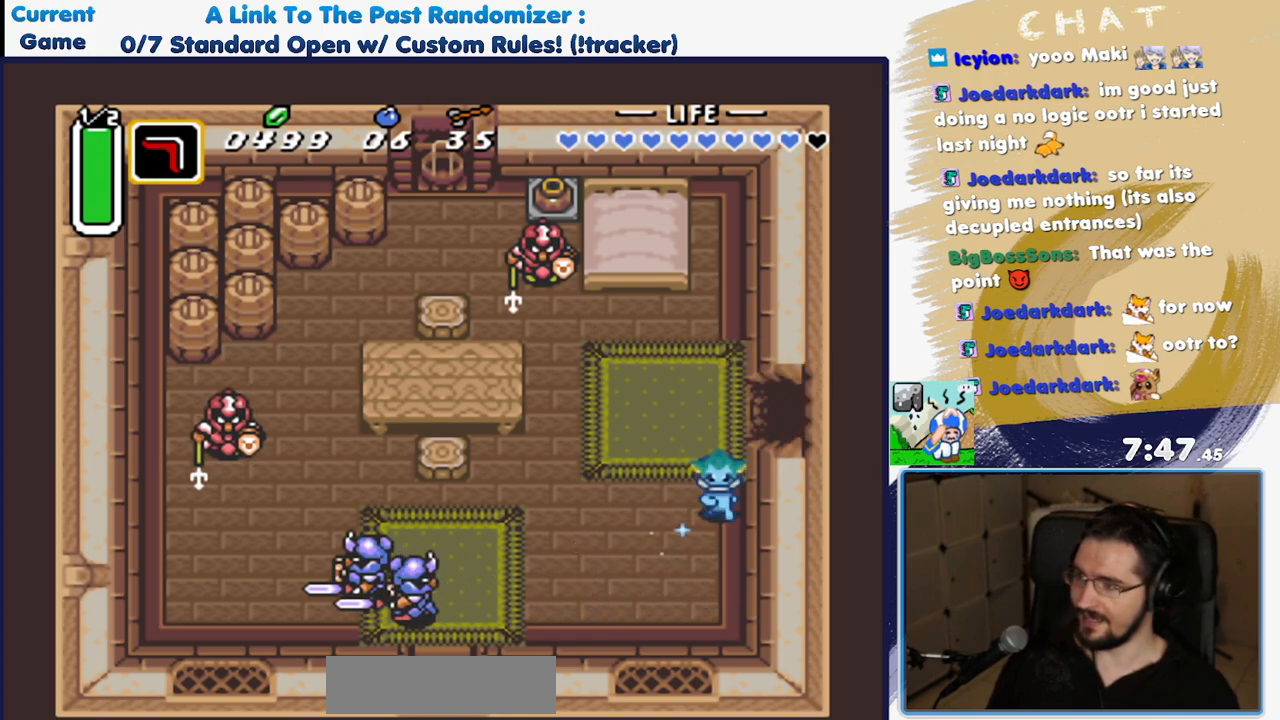
{"dt_ms": 500, "buttons": []}
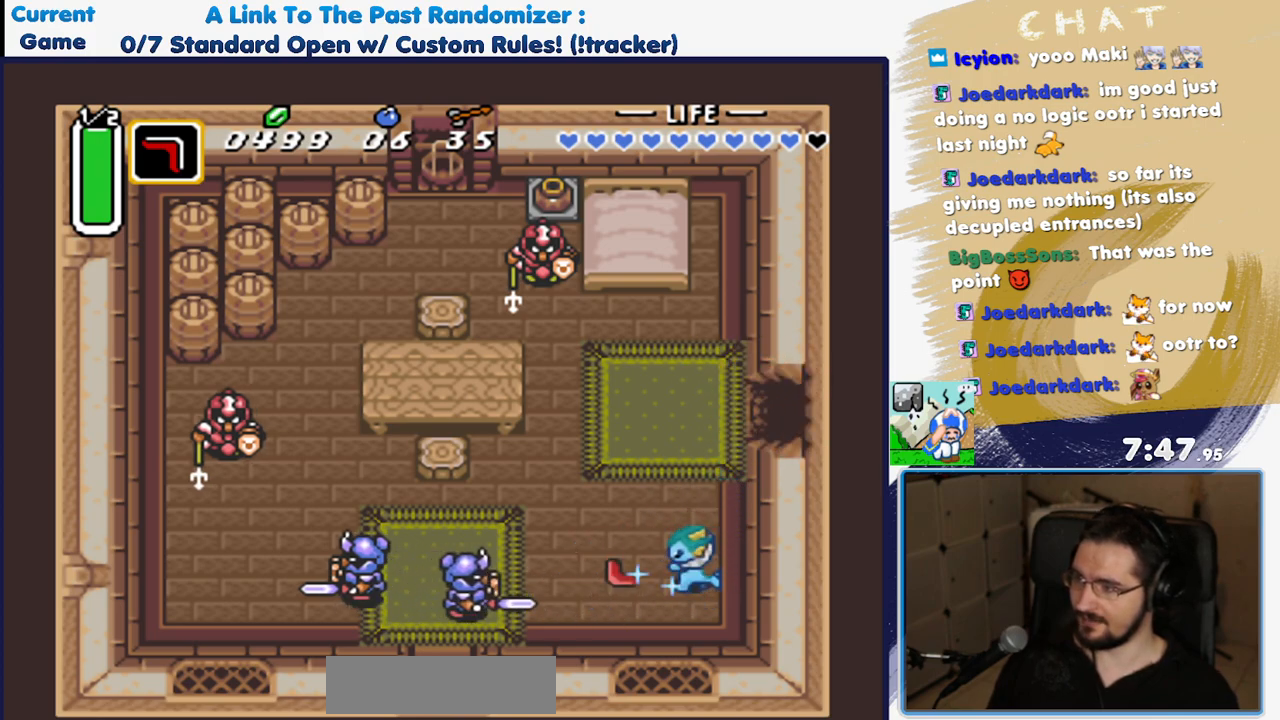
{"dt_ms": 500, "buttons": ["DPAD_DOWN"]}
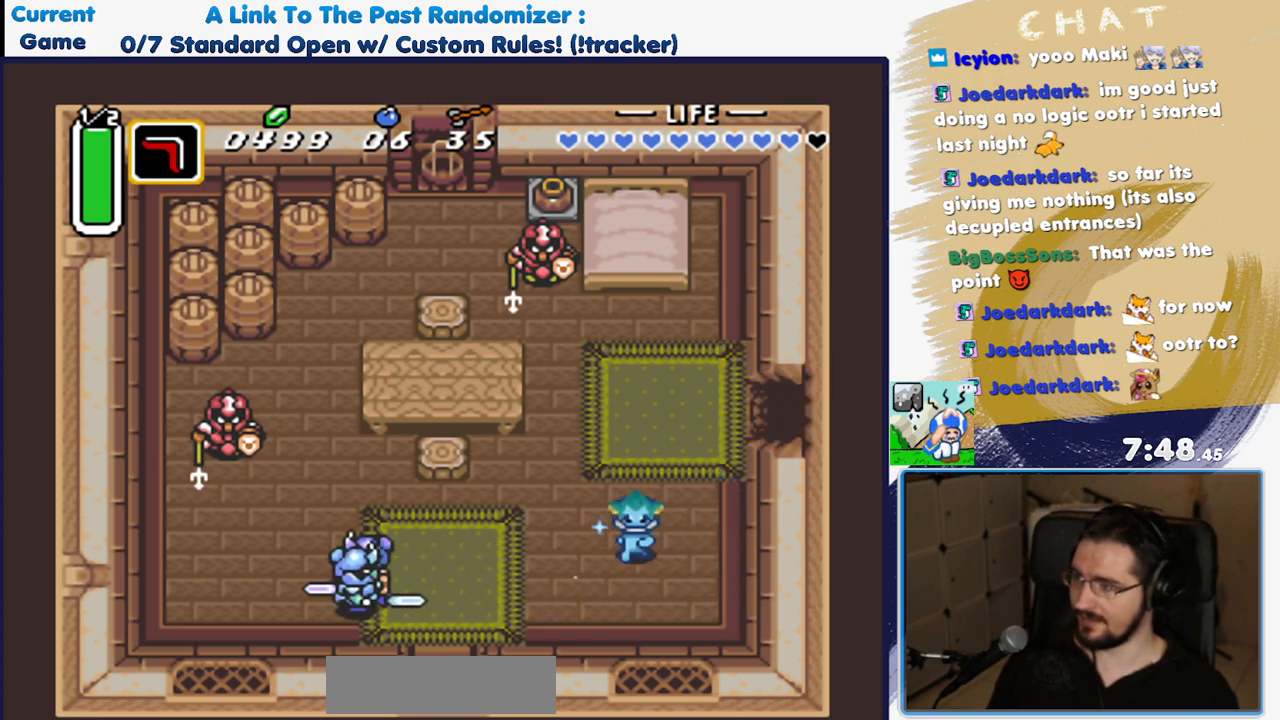
{"dt_ms": 1000, "buttons": []}
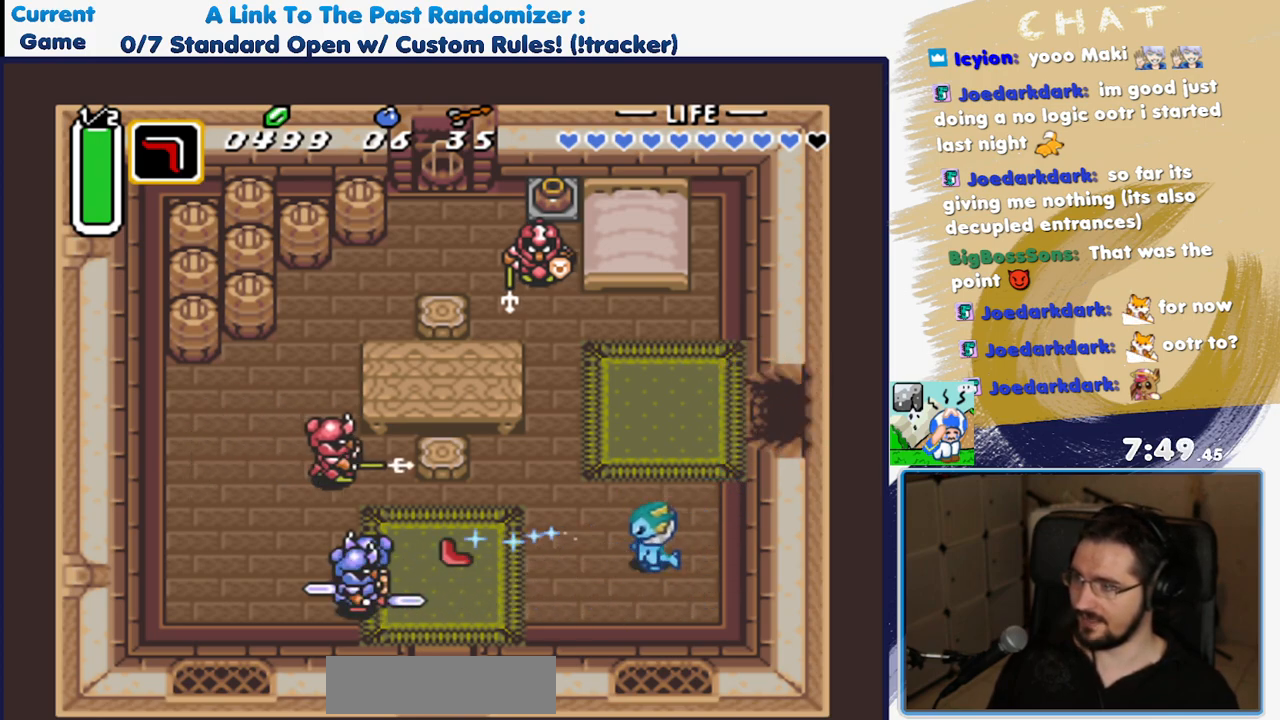
{"dt_ms": 500, "buttons": ["DPAD_UP", "DPAD_RIGHT"], "events": [[167, "DPAD_RIGHT", "down"], [417, "DPAD_UP", "down"]]}
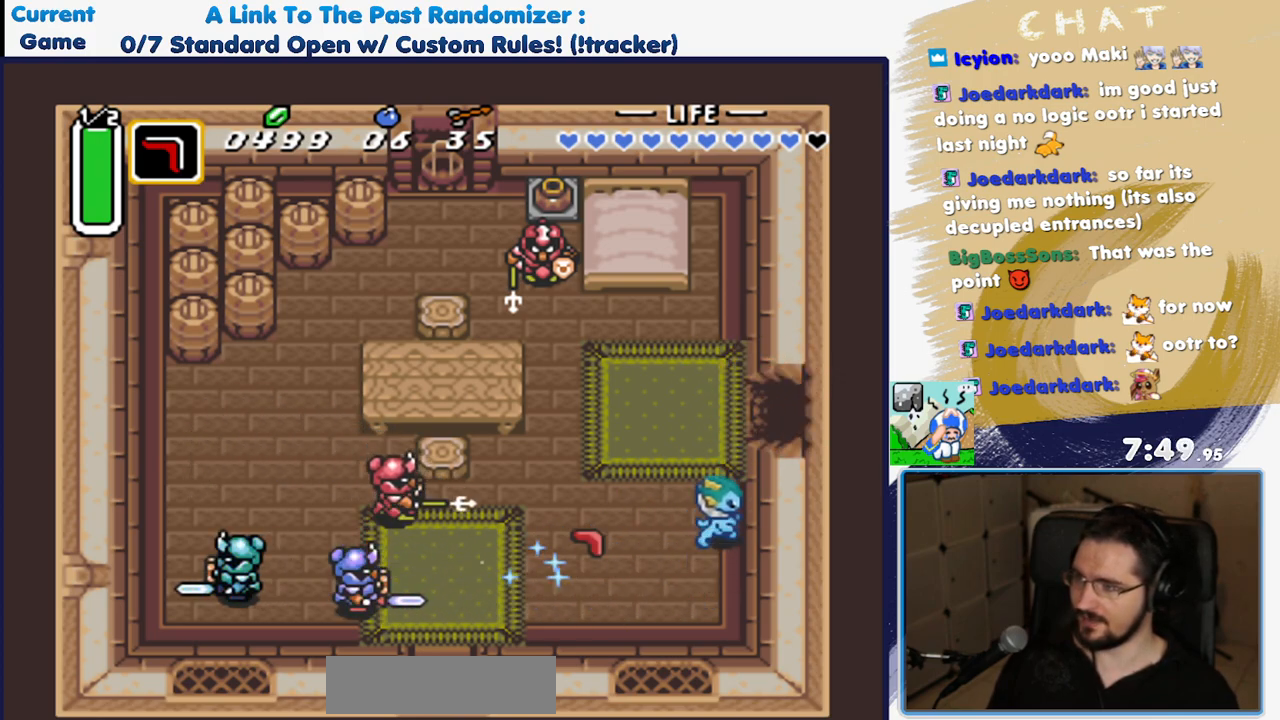
{"dt_ms": 500, "buttons": ["Y"]}
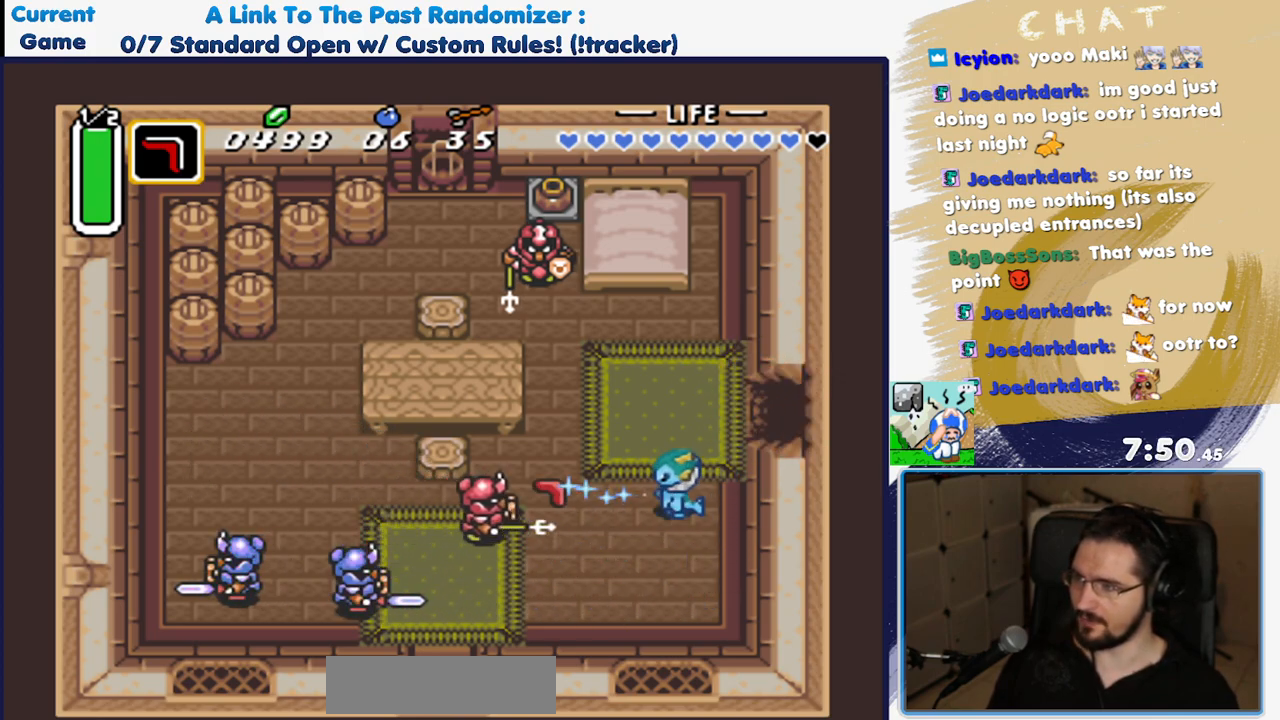
{"dt_ms": 500, "buttons": ["DPAD_UP", "DPAD_RIGHT"], "events": [[17, "Y", "up"], [83, "DPAD_UP", "down"], [150, "DPAD_RIGHT", "down"]]}
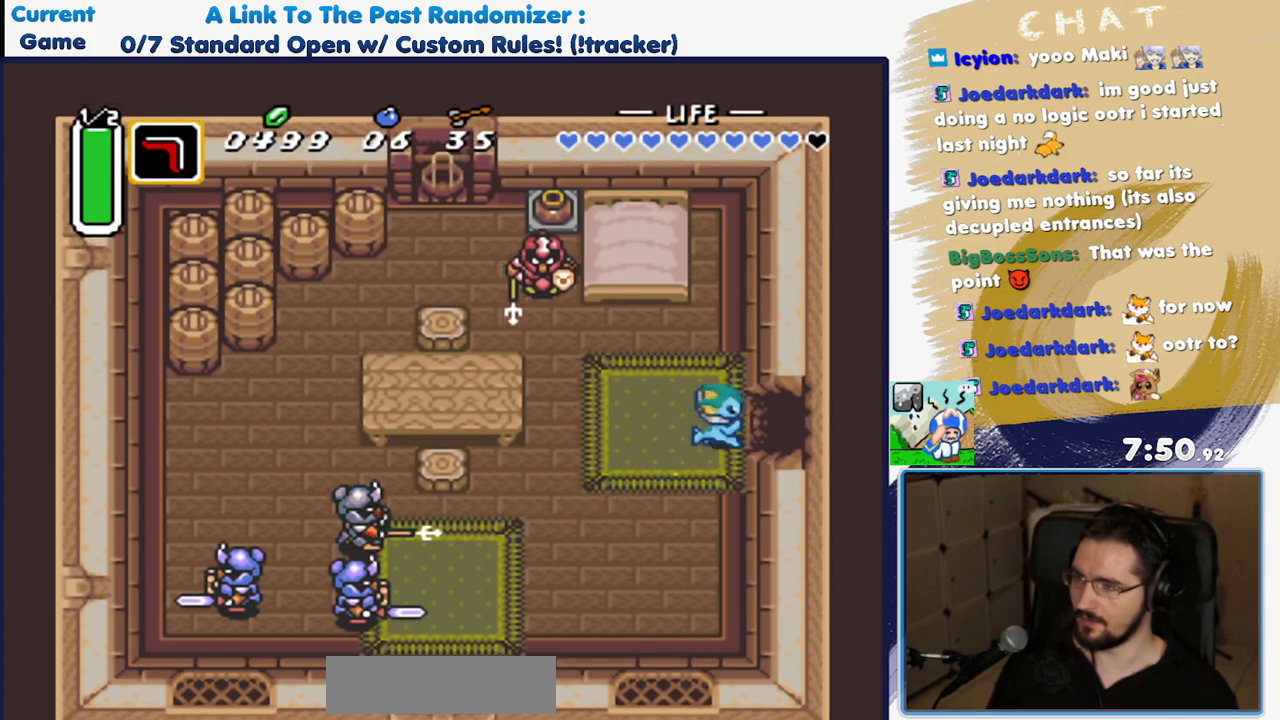
{"dt_ms": 1000, "buttons": [], "events": [[17, "DPAD_UP", "up"], [900, "DPAD_RIGHT", "up"]]}
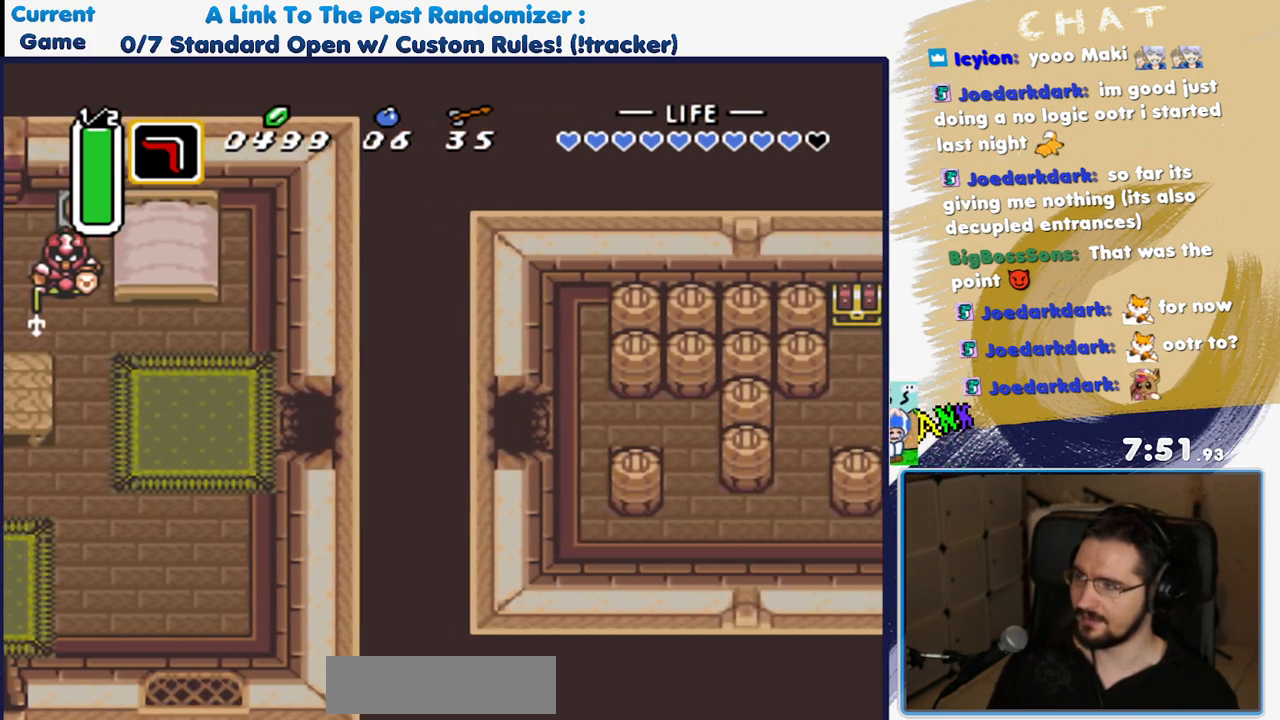
{"dt_ms": 500, "buttons": ["DPAD_RIGHT"], "events": [[283, "DPAD_RIGHT", "down"]]}
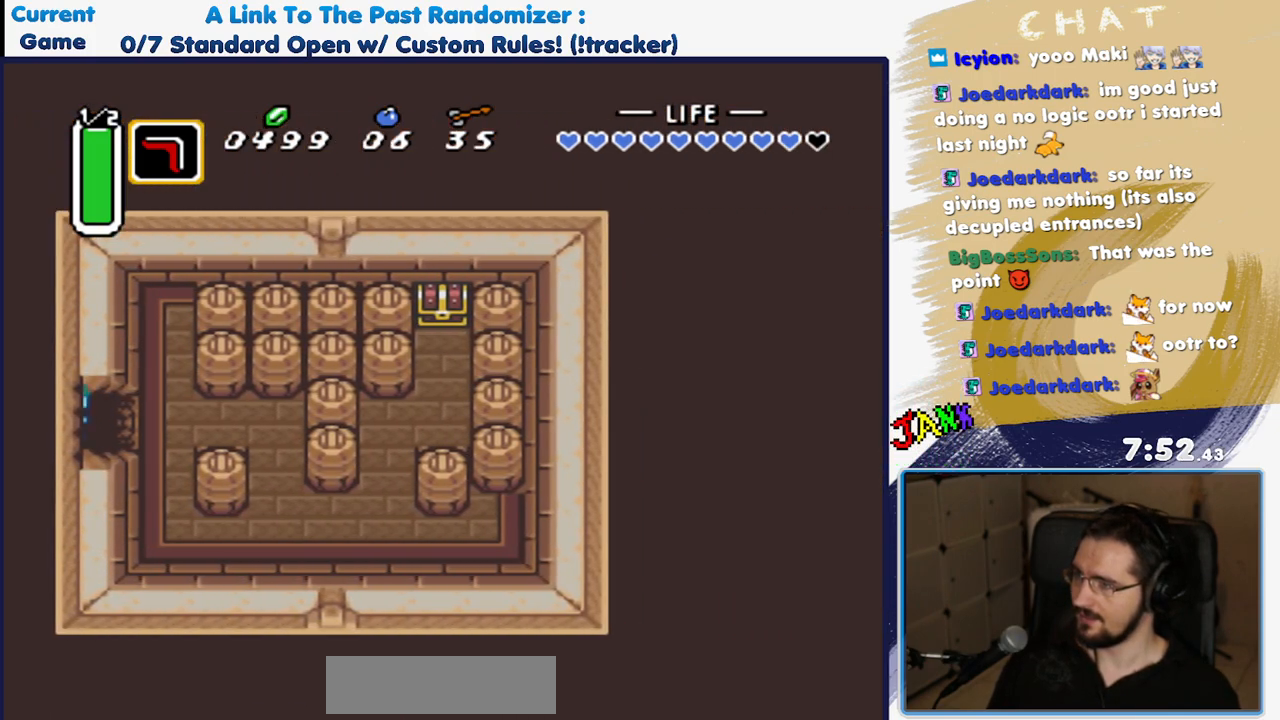
{"dt_ms": 500, "buttons": ["DPAD_RIGHT"], "events": []}
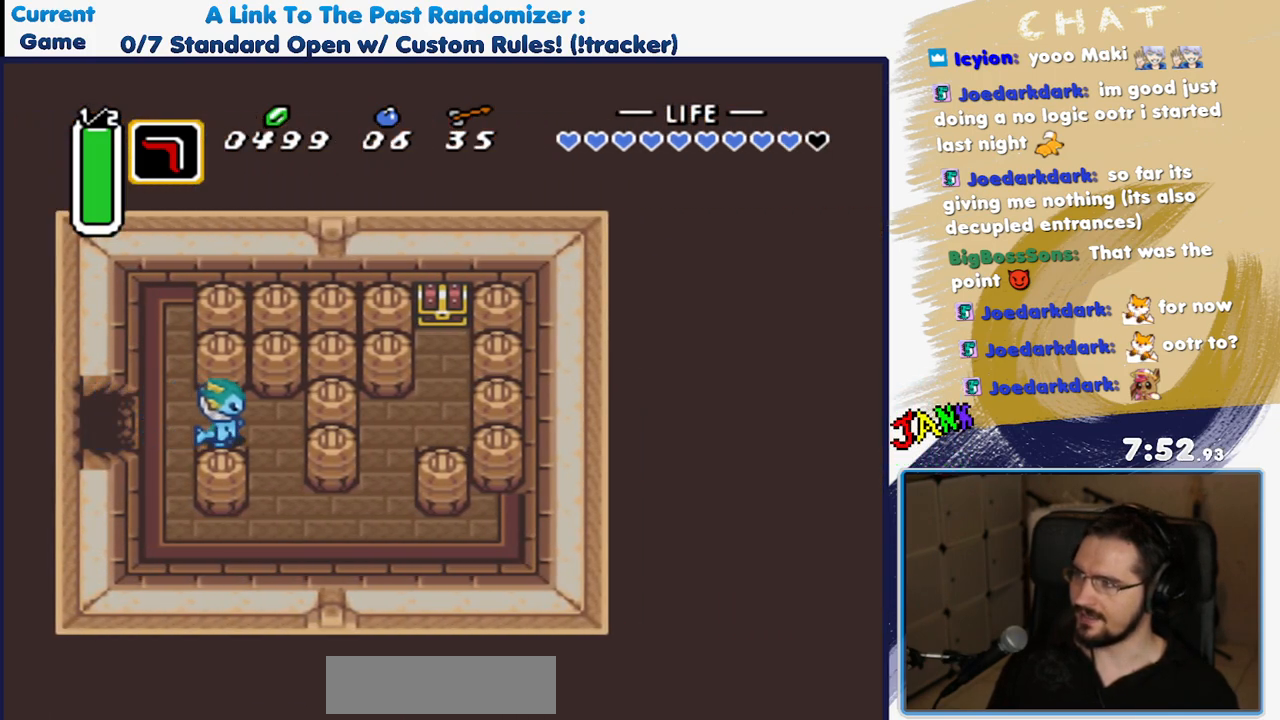
{"dt_ms": 500, "buttons": ["DPAD_DOWN", "DPAD_RIGHT"], "events": [[183, "DPAD_DOWN", "down"]]}
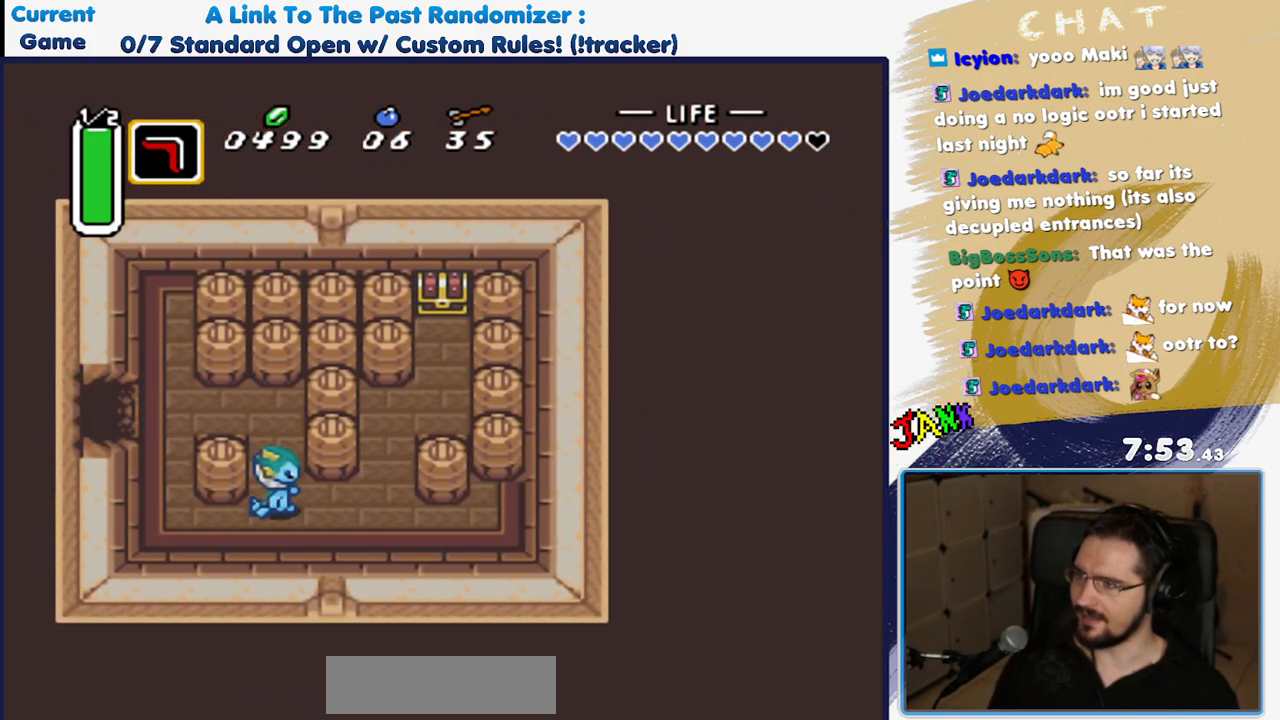
{"dt_ms": 500, "buttons": ["DPAD_UP"], "events": [[100, "DPAD_DOWN", "up"], [367, "DPAD_UP", "down"], [417, "DPAD_RIGHT", "up"]]}
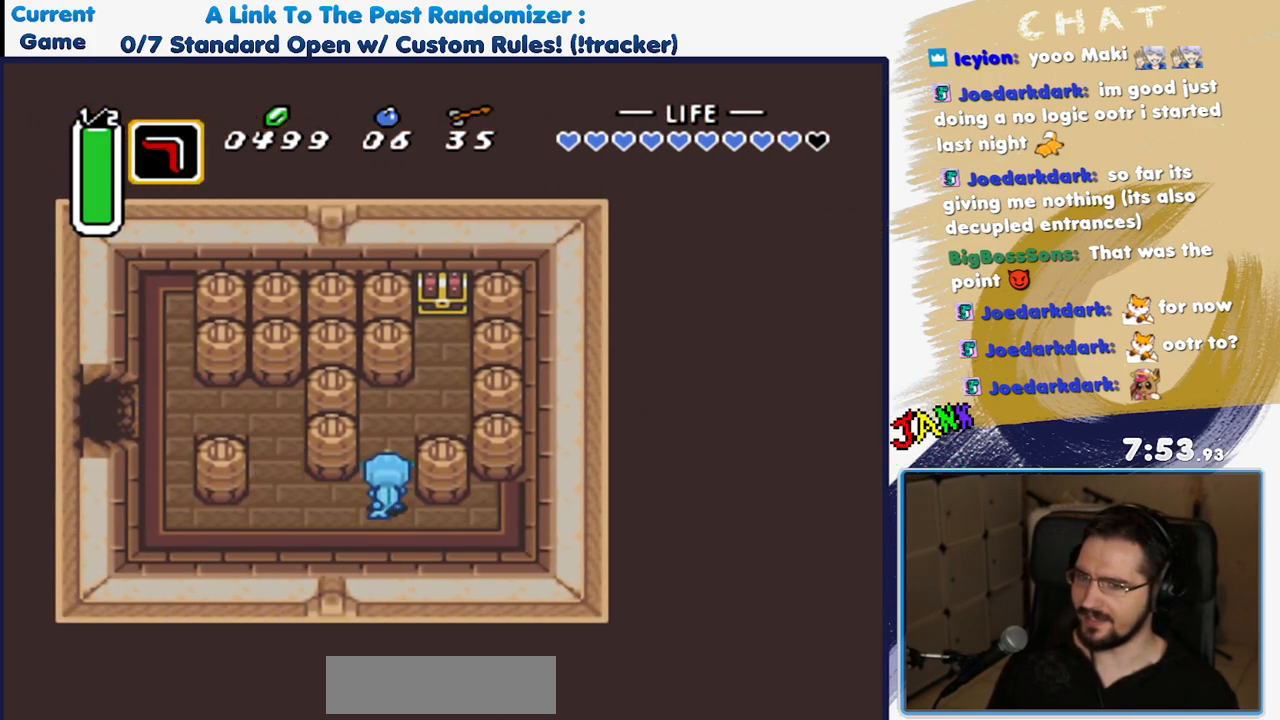
{"dt_ms": 500, "buttons": ["DPAD_RIGHT"], "events": [[33, "DPAD_RIGHT", "down"], [183, "DPAD_RIGHT", "up"], [333, "DPAD_RIGHT", "down"], [367, "DPAD_UP", "up"]]}
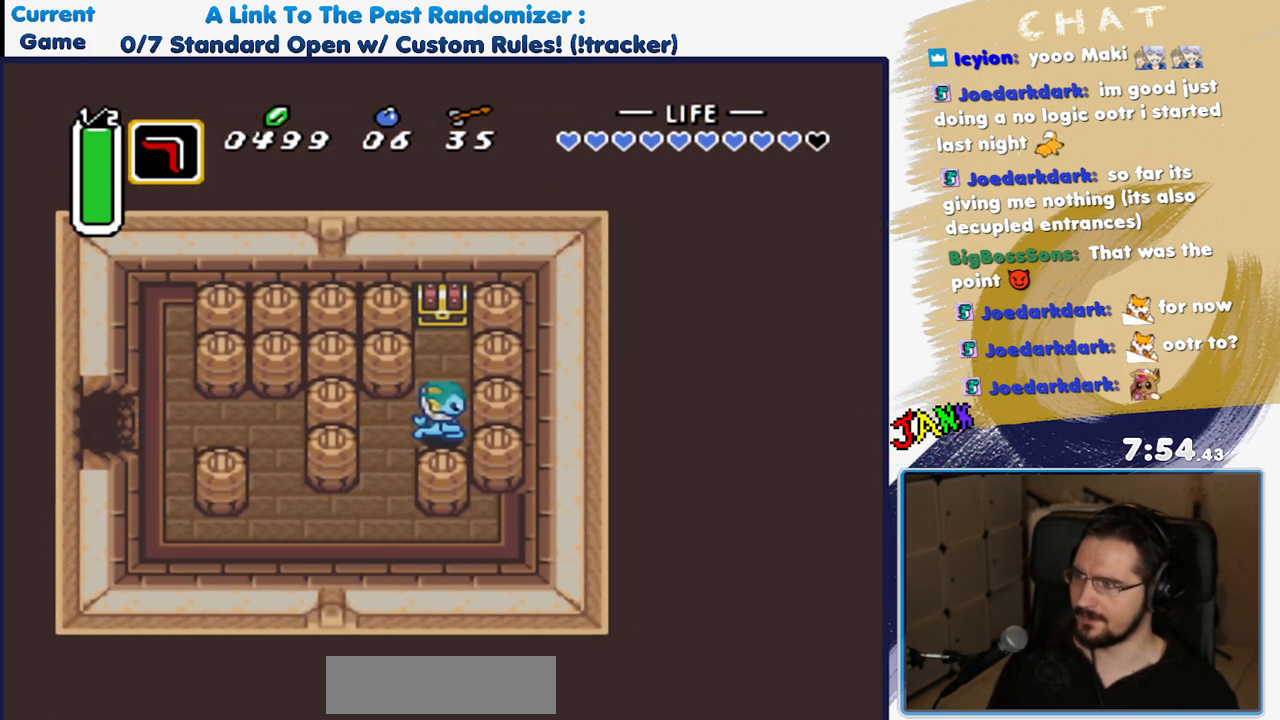
{"dt_ms": 500, "buttons": [], "events": [[17, "DPAD_UP", "down"], [50, "DPAD_RIGHT", "up"], [367, "A", "down"], [417, "DPAD_UP", "up"], [500, "A", "up"]]}
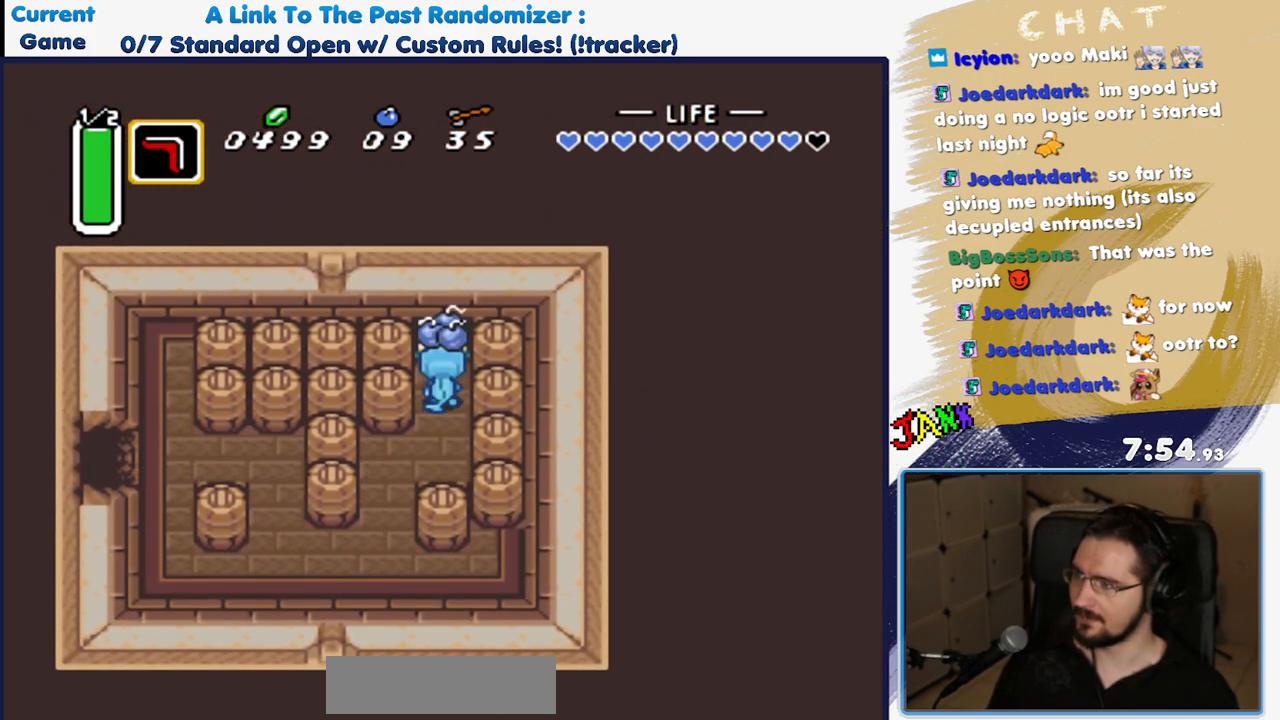
{"dt_ms": 500, "buttons": [], "events": []}
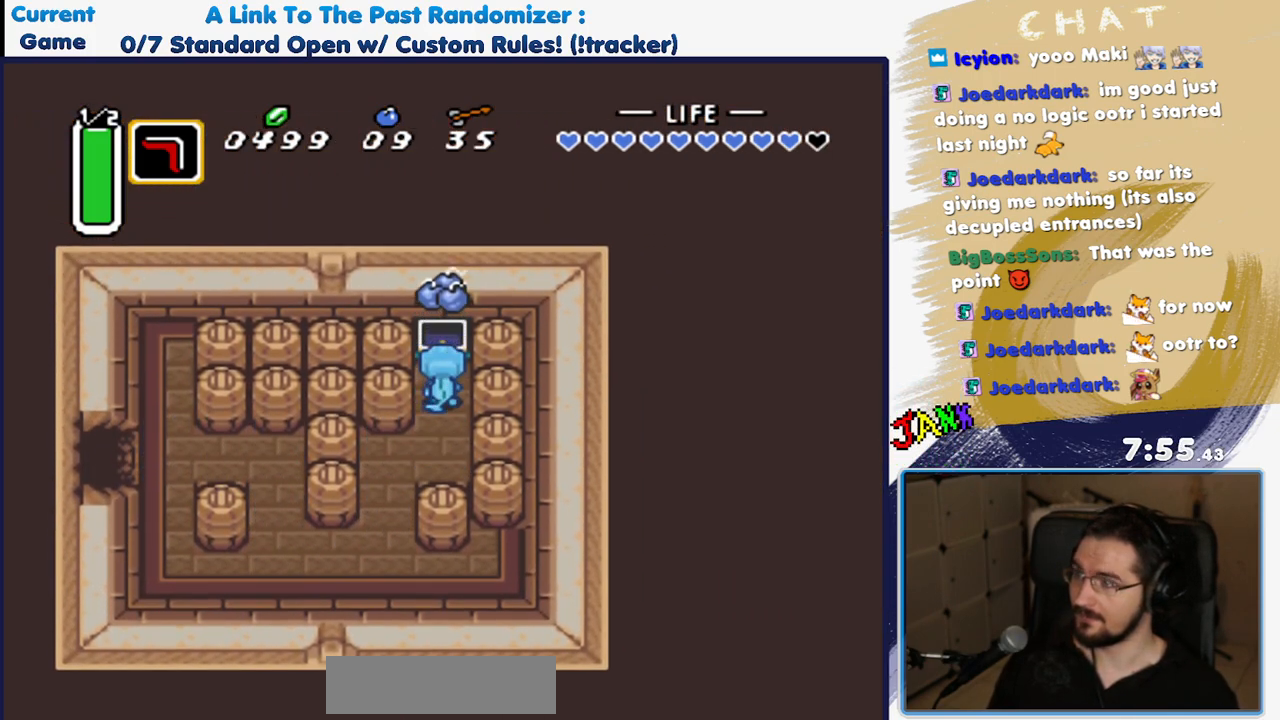
{"dt_ms": 500, "buttons": ["DPAD_DOWN"], "events": [[83, "A", "down"], [317, "A", "up"], [367, "DPAD_DOWN", "down"]]}
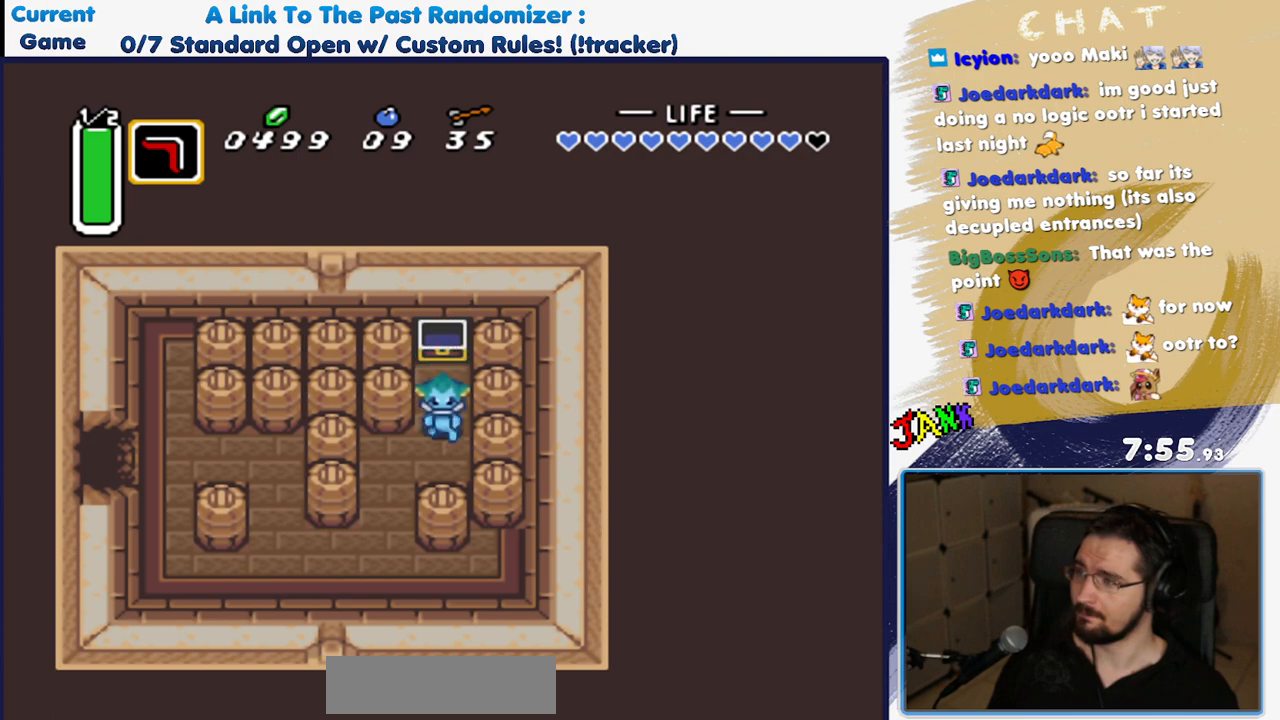
{"dt_ms": 500, "buttons": ["DPAD_DOWN", "DPAD_LEFT"], "events": [[150, "DPAD_LEFT", "down"]]}
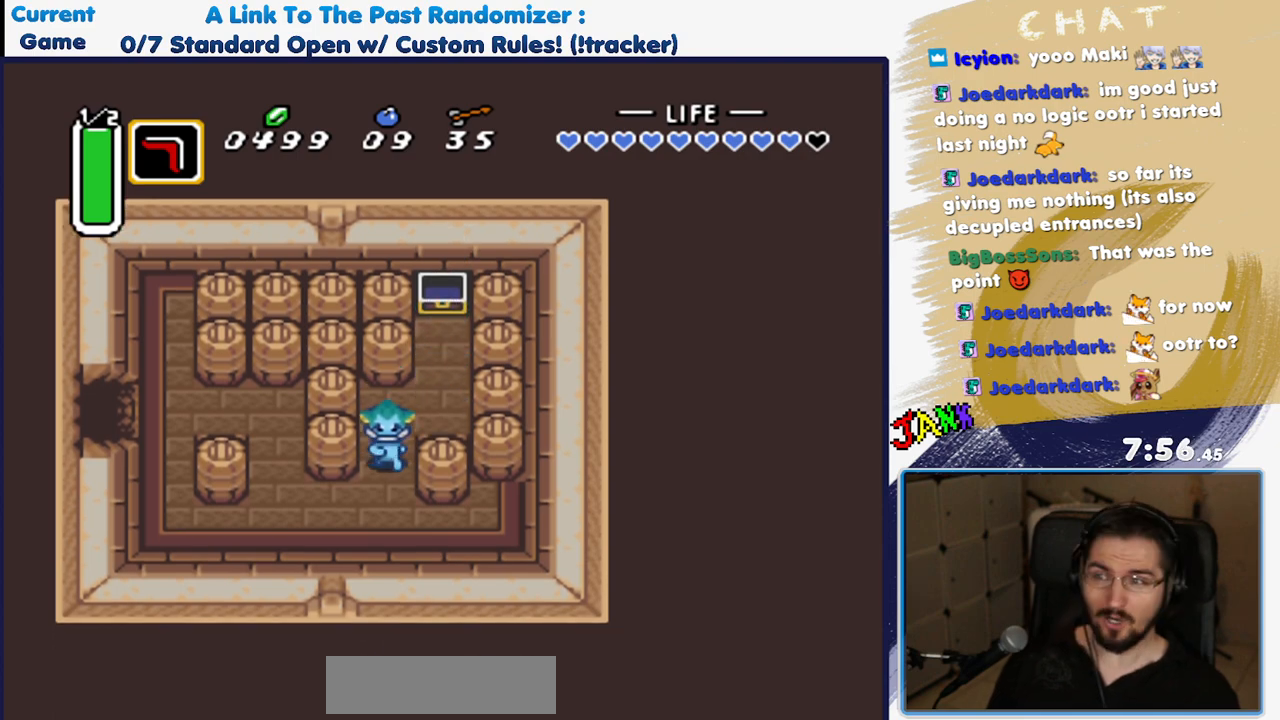
{"dt_ms": 500, "buttons": ["DPAD_LEFT"], "events": [[50, "DPAD_LEFT", "up"], [267, "DPAD_LEFT", "down"], [350, "DPAD_DOWN", "up"]]}
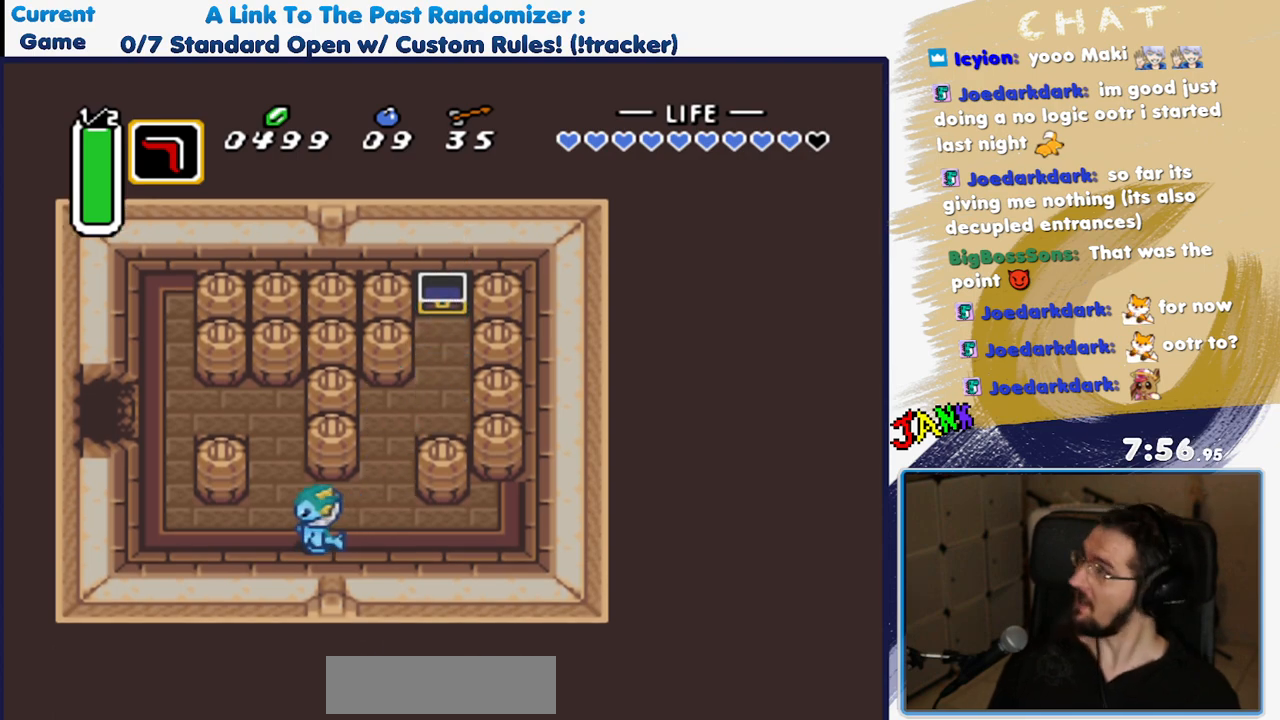
{"dt_ms": 500, "buttons": ["DPAD_UP", "DPAD_LEFT"], "events": [[467, "DPAD_UP", "down"]]}
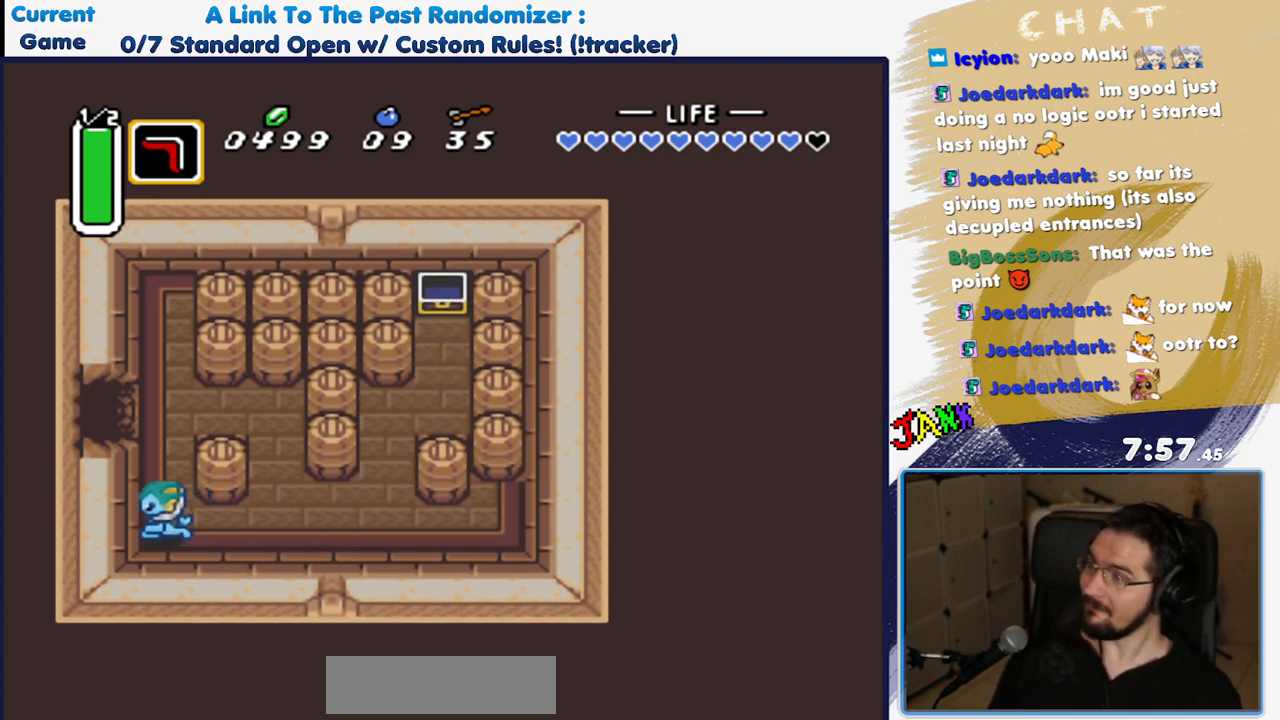
{"dt_ms": 500, "buttons": ["DPAD_LEFT"], "events": [[133, "DPAD_LEFT", "up"], [283, "DPAD_LEFT", "down"], [367, "DPAD_UP", "up"]]}
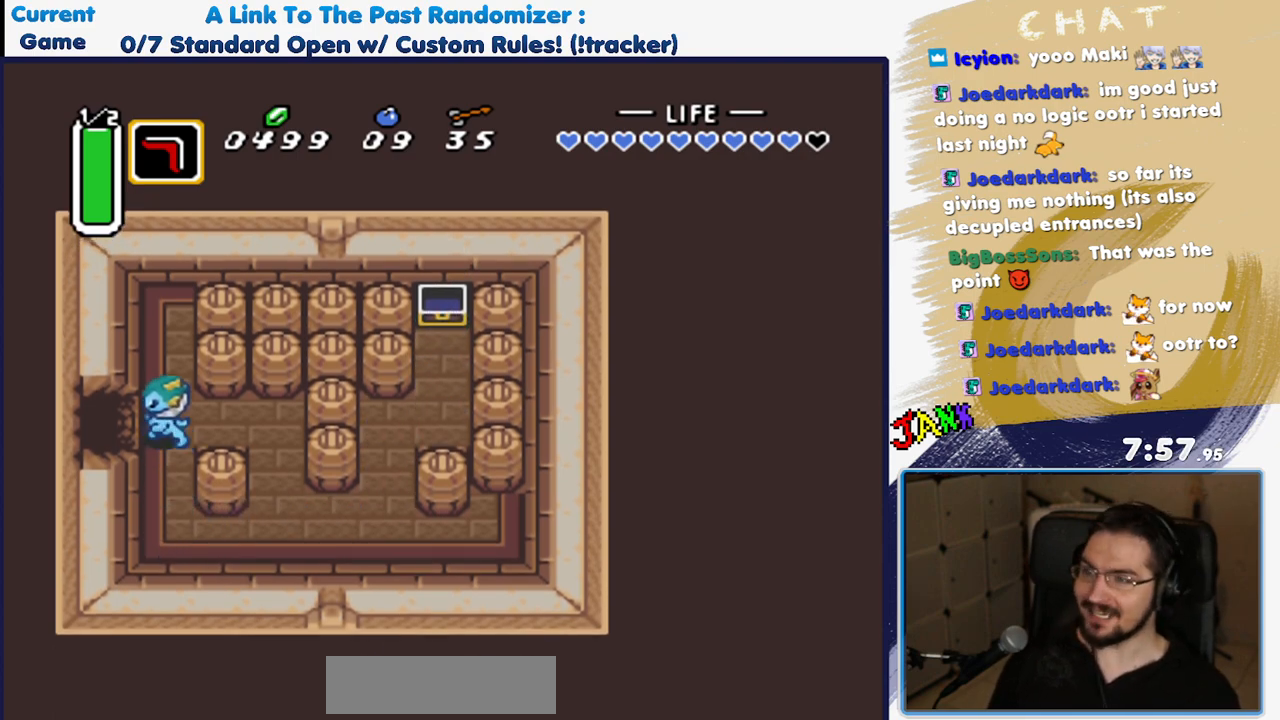
{"dt_ms": 500, "buttons": ["DPAD_LEFT"], "events": []}